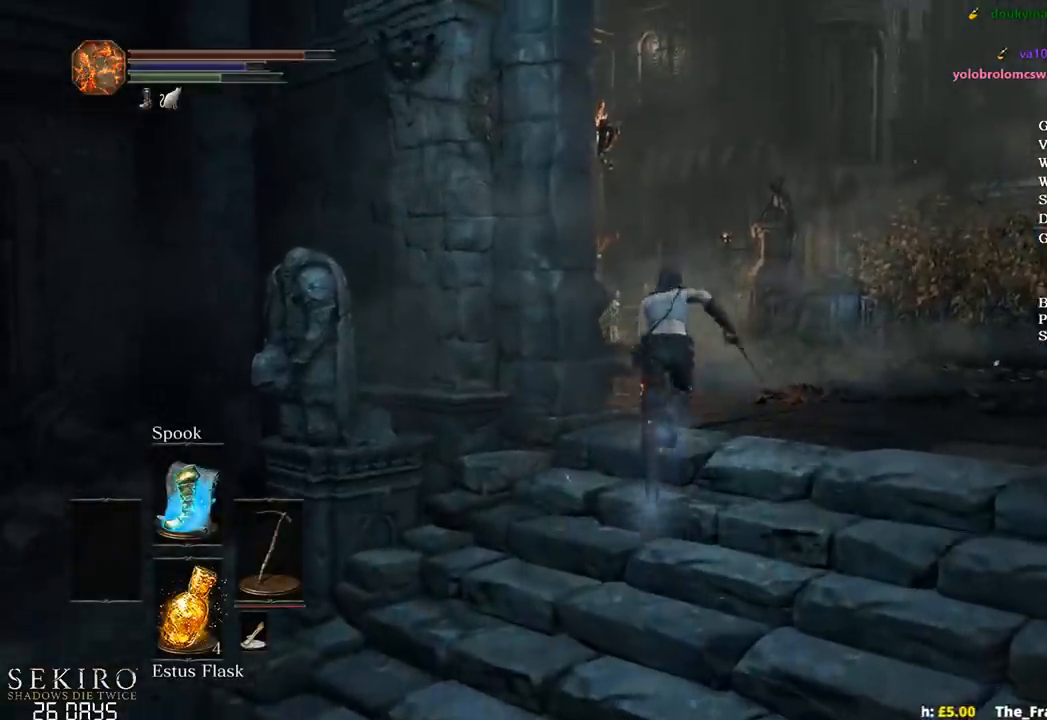
Gameplay with a controller (Xbox layout); each line is a JSON object with the inputs held at the frame after it. "events" lists button and stick changes between this image and that frame as [ms after this image, input, new state], when the widget could be followed in between. Not read: START.
{"buttons": ["B"], "left_stick": "up", "right_stick": "down-left", "events": [[283, "Y", "down"], [367, "Y", "up"]]}
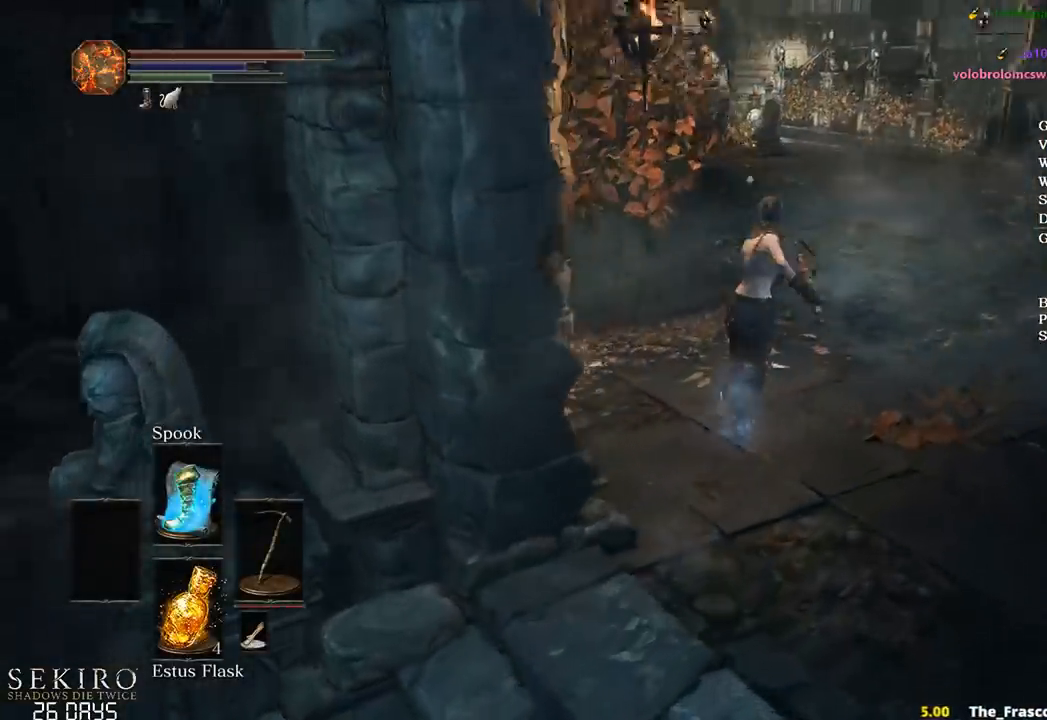
{"buttons": ["B"], "left_stick": "up", "right_stick": "center", "events": [[133, "right_stick", "center"]]}
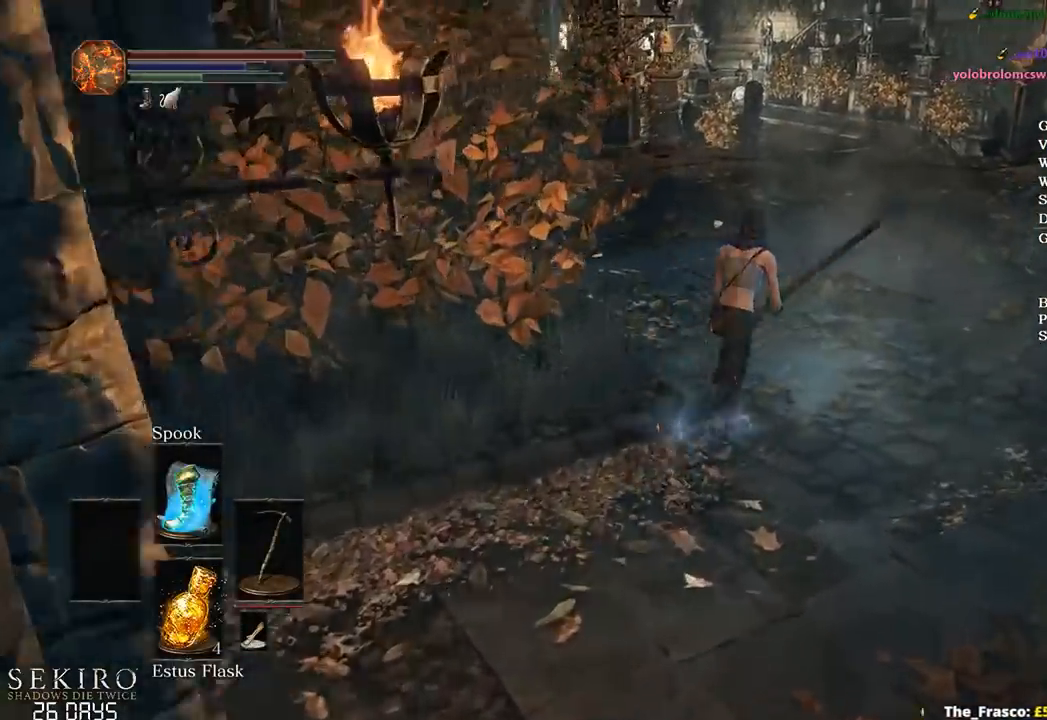
{"buttons": ["B"], "left_stick": "up", "right_stick": "center", "events": [[233, "right_stick", "down-left"], [350, "right_stick", "center"]]}
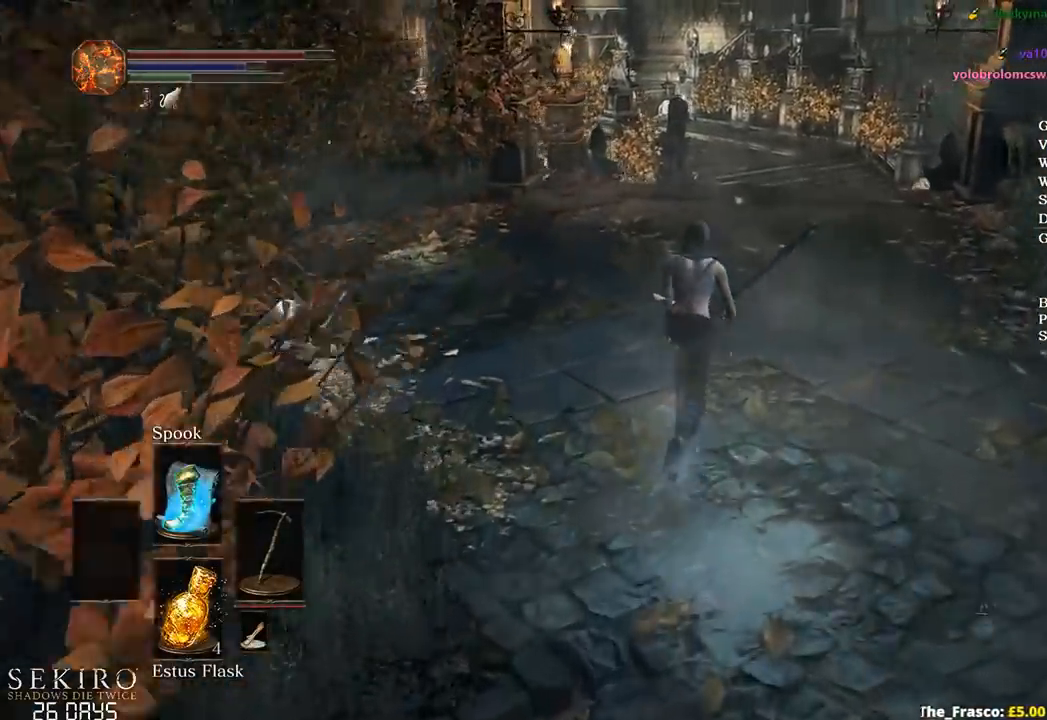
{"buttons": ["B"], "left_stick": "up", "right_stick": "center", "events": [[83, "A", "down"], [183, "DPAD_UP", "down"], [217, "A", "up"], [283, "DPAD_UP", "up"], [350, "DPAD_UP", "down"], [450, "DPAD_UP", "up"]]}
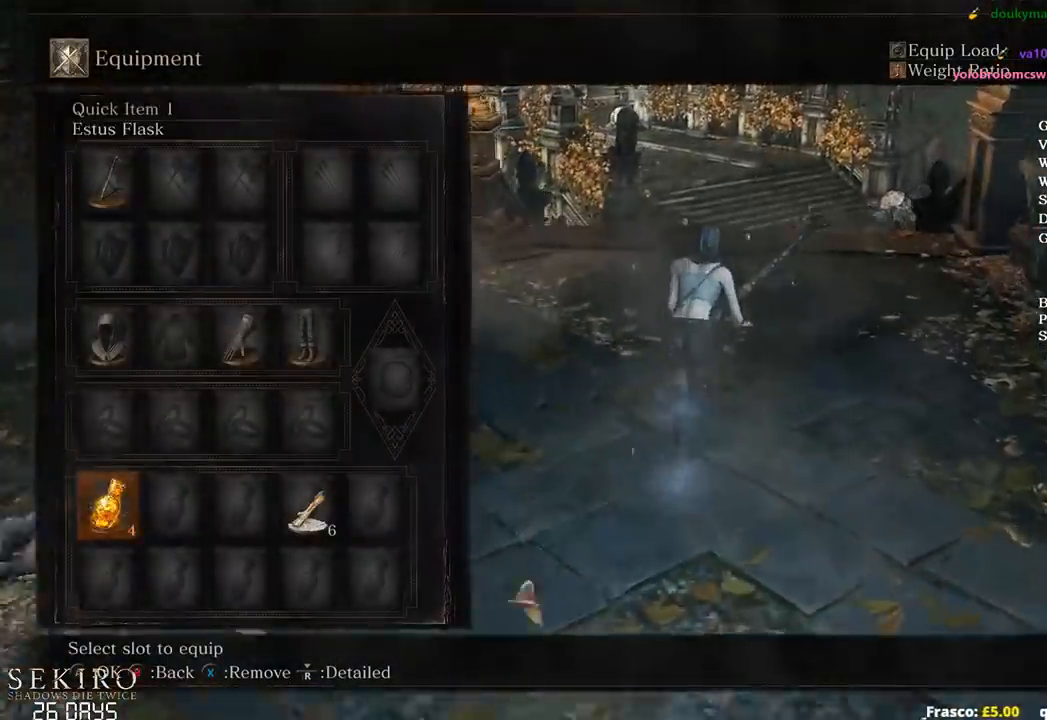
{"buttons": ["B", "DPAD_DOWN"], "left_stick": "up", "right_stick": "center", "events": [[33, "DPAD_UP", "down"], [133, "DPAD_UP", "up"], [217, "DPAD_RIGHT", "down"], [350, "DPAD_RIGHT", "up"], [433, "DPAD_DOWN", "down"]]}
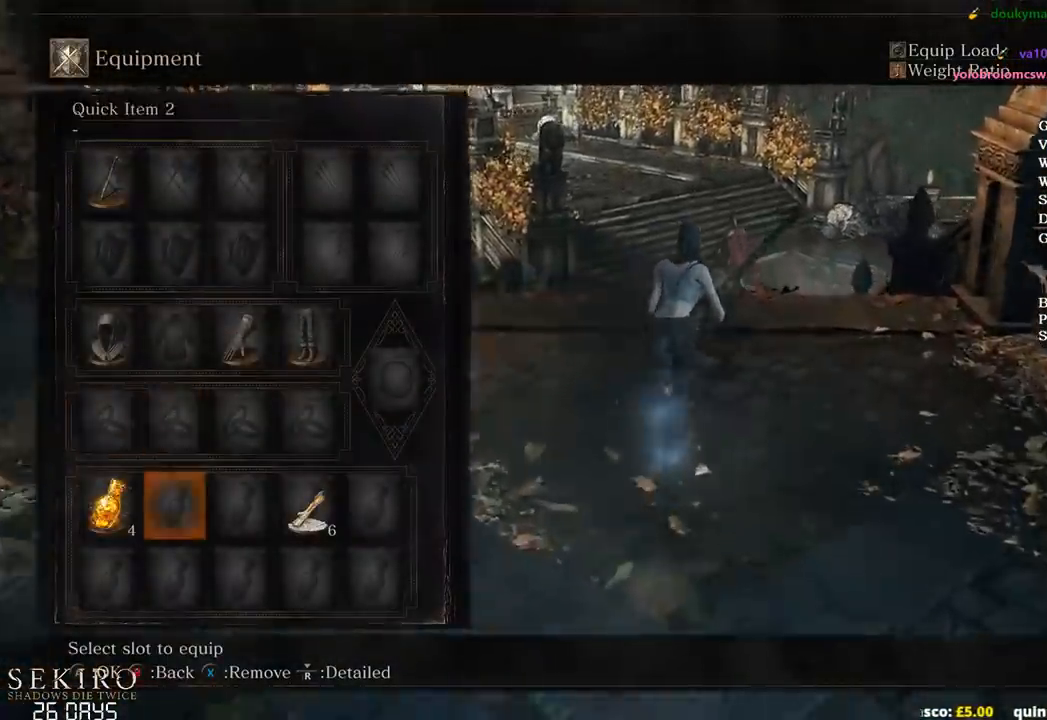
{"buttons": ["B", "DPAD_RIGHT"], "left_stick": "up", "right_stick": "center", "events": [[17, "A", "down"], [50, "DPAD_DOWN", "up"], [117, "A", "up"], [150, "DPAD_RIGHT", "down"], [250, "DPAD_RIGHT", "up"], [317, "DPAD_RIGHT", "down"], [417, "DPAD_RIGHT", "up"], [467, "DPAD_RIGHT", "down"]]}
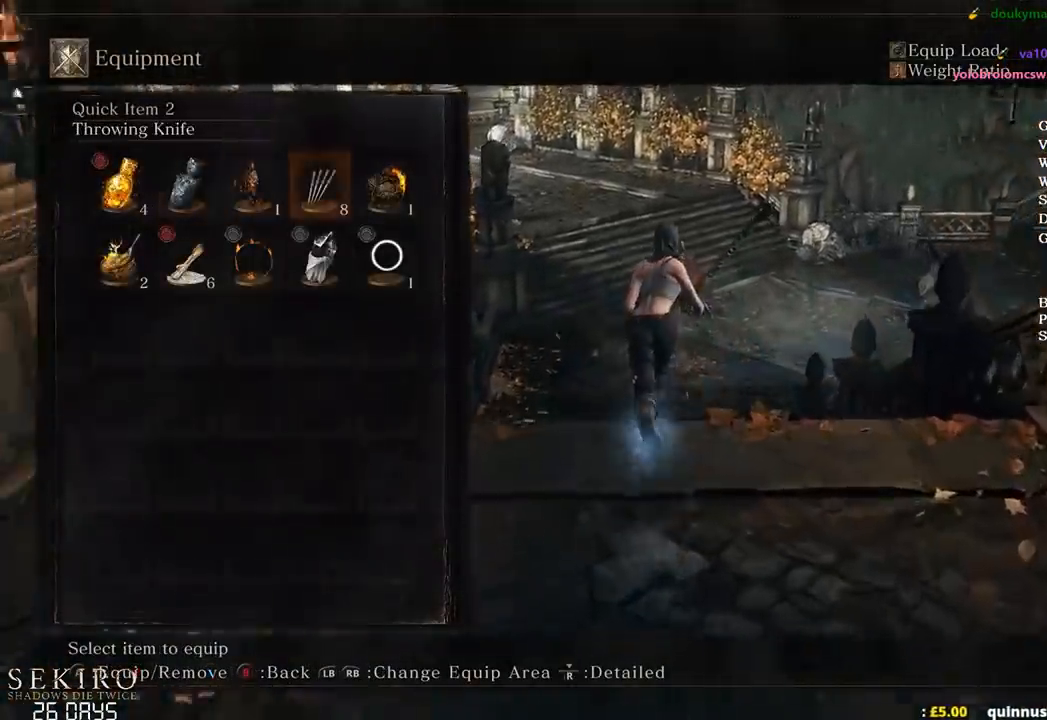
{"buttons": ["DPAD_LEFT"], "left_stick": "up", "right_stick": "center", "events": [[67, "DPAD_RIGHT", "up"], [250, "DPAD_DOWN", "down"], [283, "B", "up"], [350, "DPAD_DOWN", "up"], [450, "DPAD_LEFT", "down"]]}
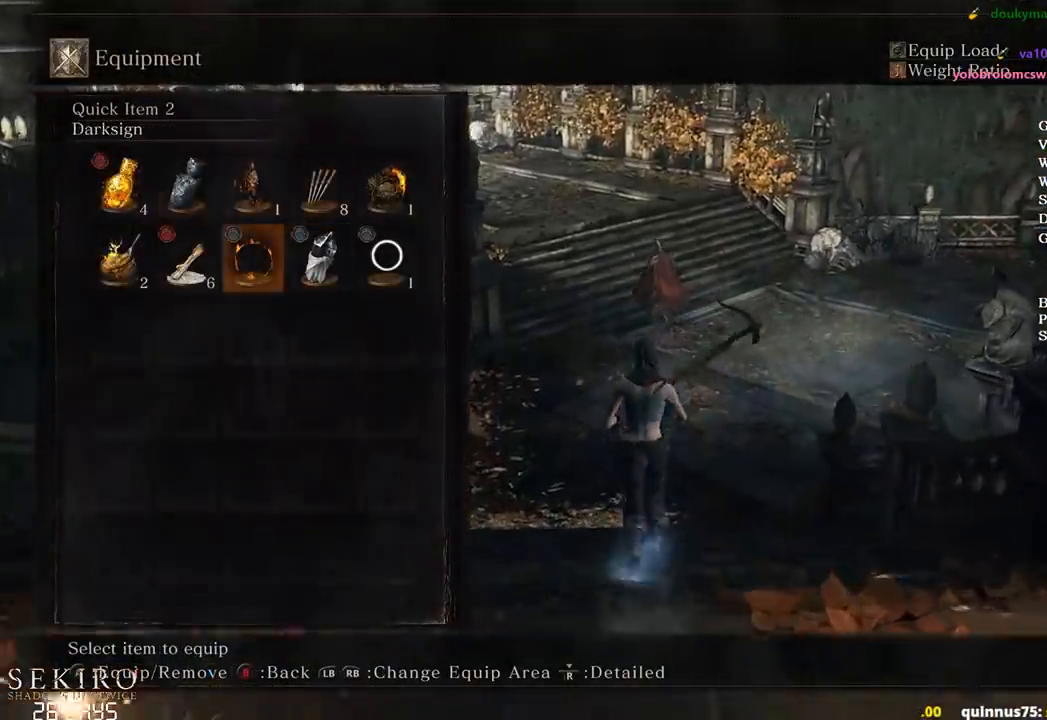
{"buttons": ["R1"], "left_stick": "up", "right_stick": "center", "events": [[50, "DPAD_LEFT", "up"], [100, "DPAD_LEFT", "down"], [217, "DPAD_LEFT", "up"], [283, "DPAD_LEFT", "down"], [350, "A", "down"], [367, "DPAD_LEFT", "up"], [400, "A", "up"], [450, "R1", "down"]]}
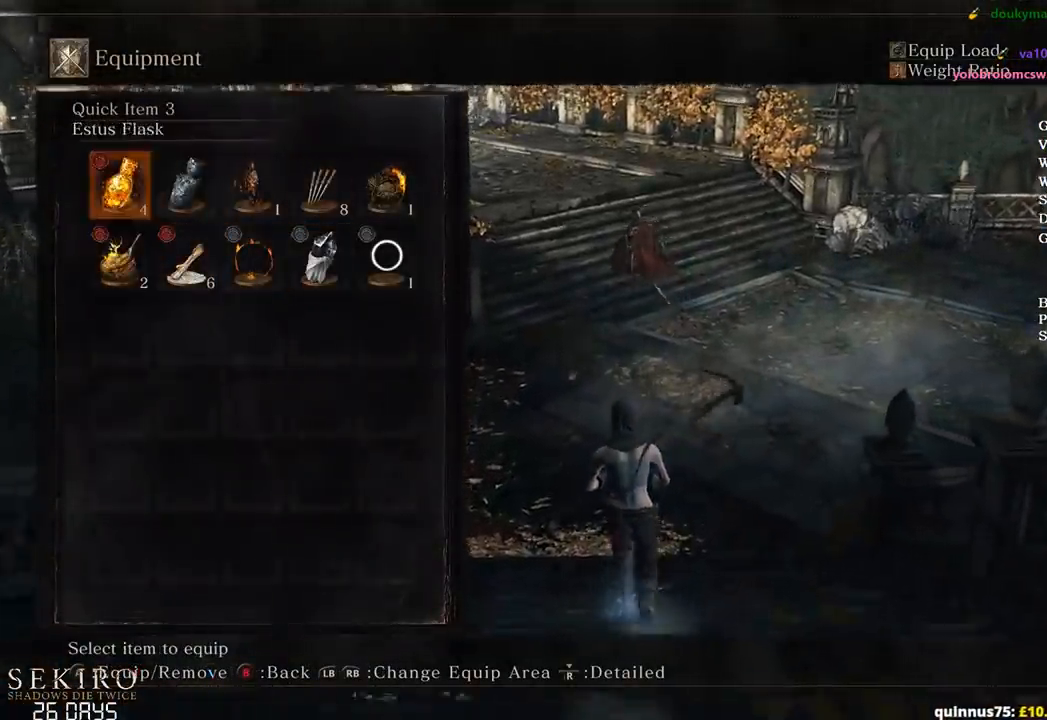
{"buttons": ["A"], "left_stick": "up", "right_stick": "center", "events": [[17, "DPAD_RIGHT", "down"], [50, "R1", "up"], [100, "DPAD_RIGHT", "up"], [167, "DPAD_RIGHT", "down"], [300, "DPAD_RIGHT", "up"], [350, "DPAD_RIGHT", "down"], [417, "A", "down"], [467, "DPAD_RIGHT", "up"]]}
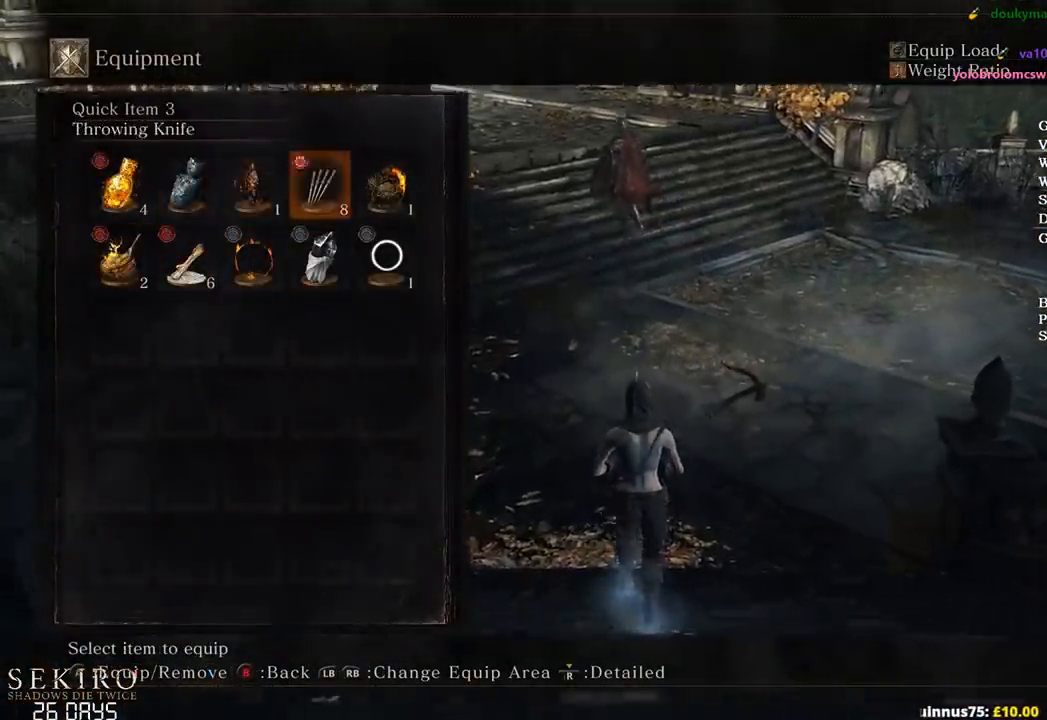
{"buttons": ["B"], "left_stick": "up", "right_stick": "center", "events": [[33, "A", "up"], [167, "B", "down"]]}
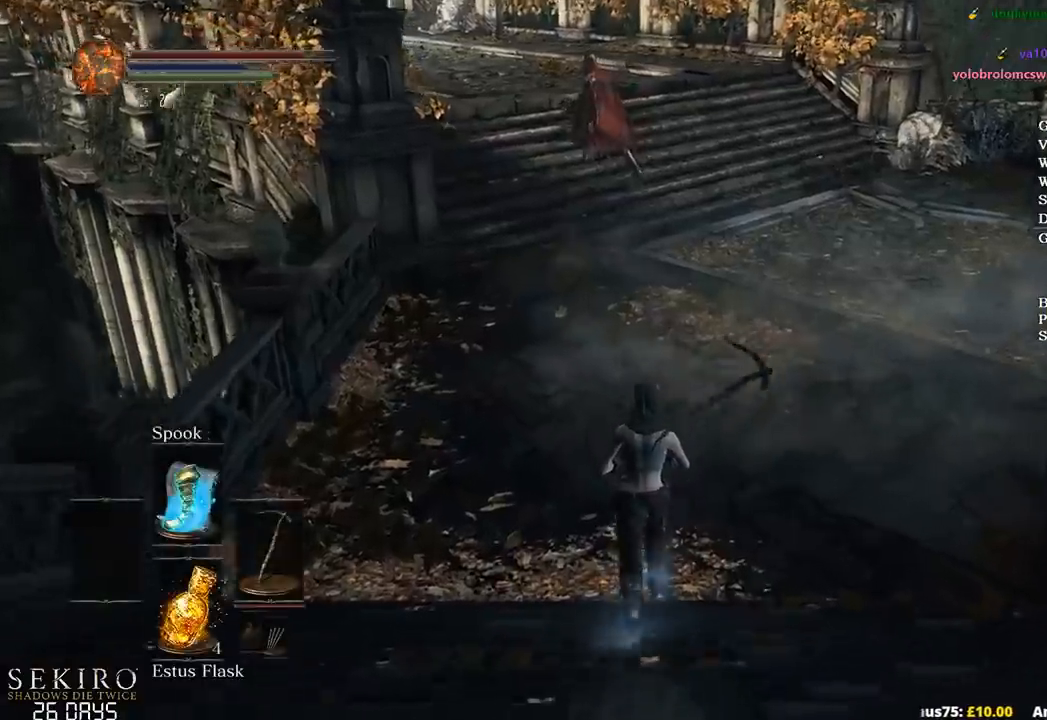
{"buttons": ["B"], "left_stick": "up", "right_stick": "center", "events": [[200, "right_stick", "left"], [267, "right_stick", "up-left"], [450, "right_stick", "center"]]}
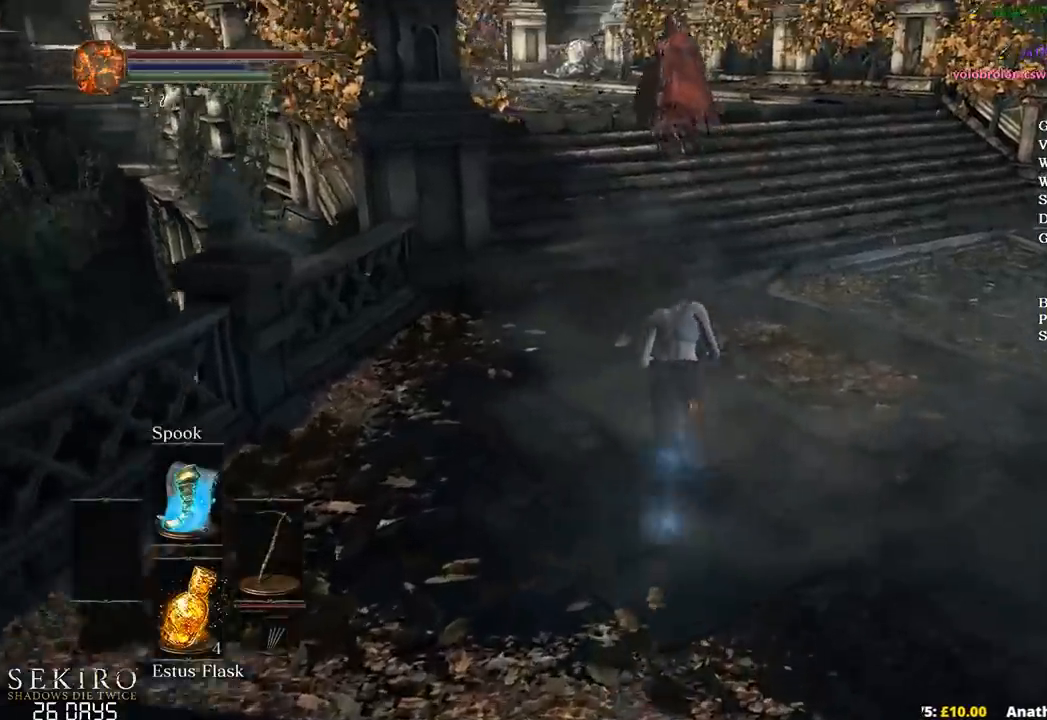
{"buttons": ["B"], "left_stick": "up", "right_stick": "left", "events": [[133, "right_stick", "left"], [333, "right_stick", "center"], [383, "right_stick", "left"]]}
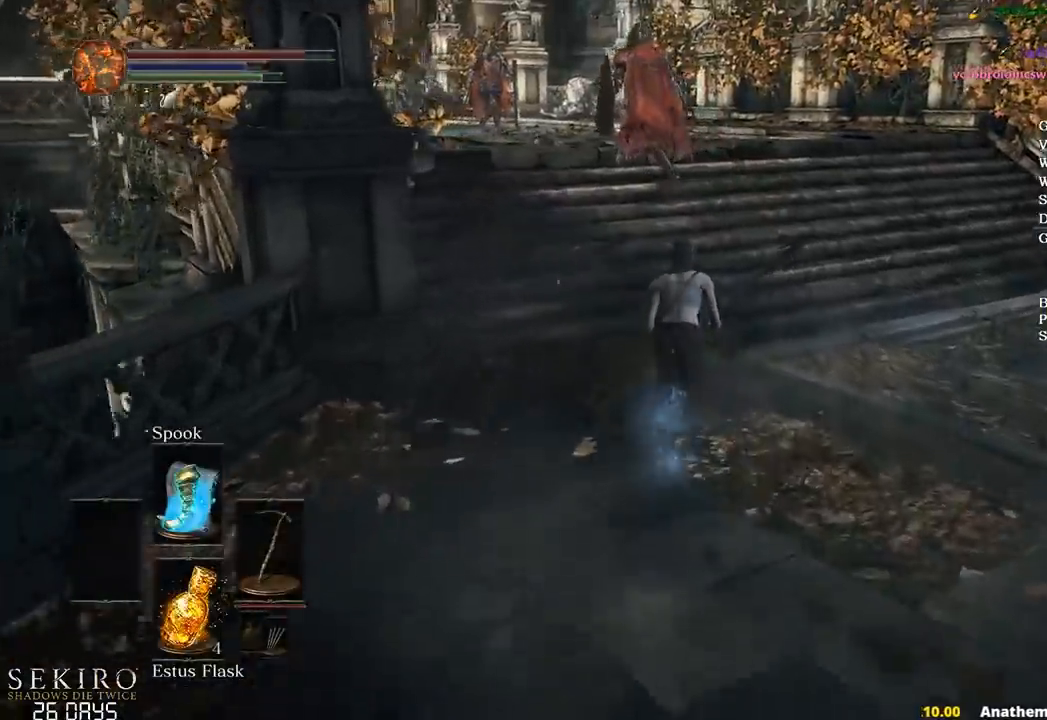
{"buttons": ["B"], "left_stick": "up", "right_stick": "down-left", "events": [[83, "right_stick", "down-left"]]}
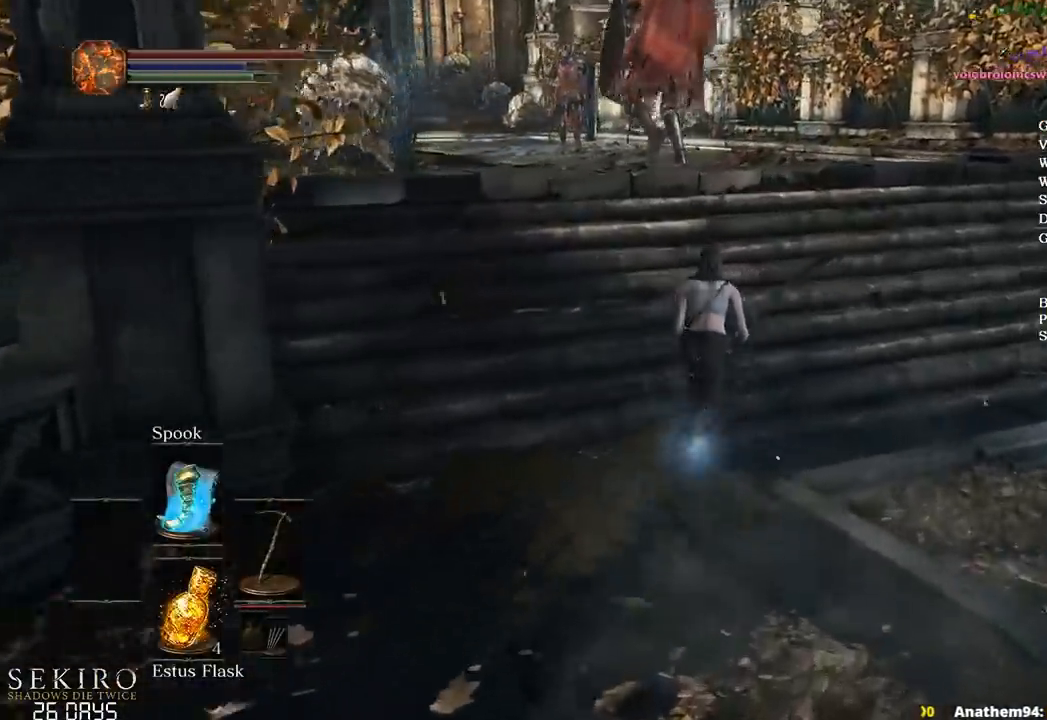
{"buttons": ["B"], "left_stick": "up", "right_stick": "down-left", "events": [[167, "right_stick", "center"], [383, "right_stick", "left"], [483, "right_stick", "down-left"]]}
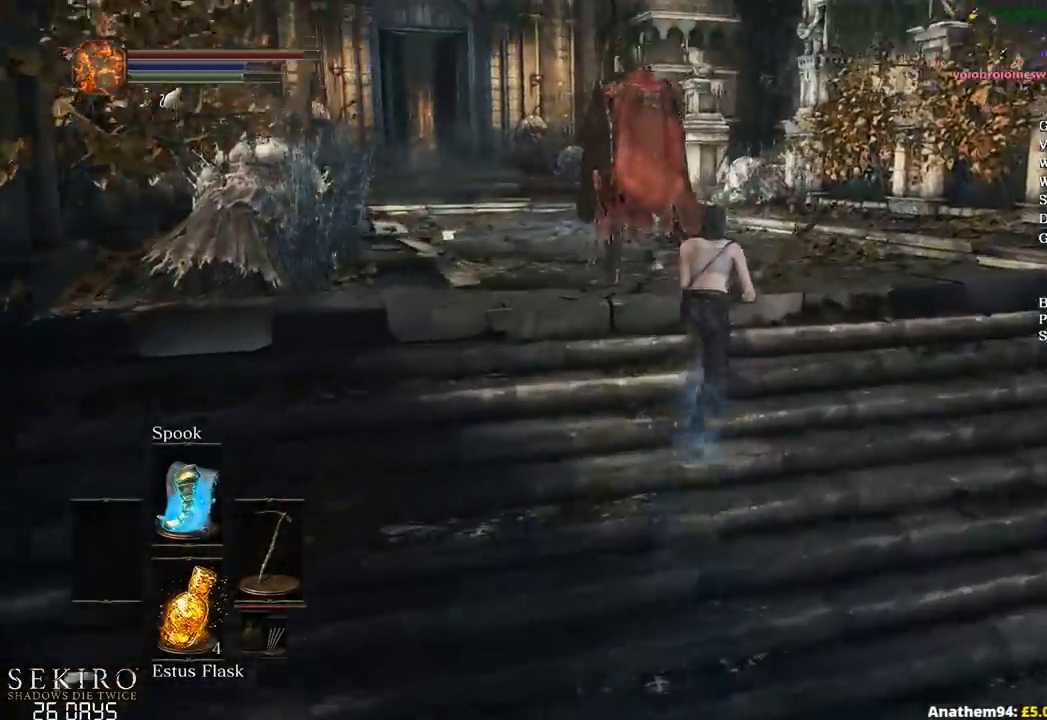
{"buttons": ["B"], "left_stick": "up", "right_stick": "down-left", "events": []}
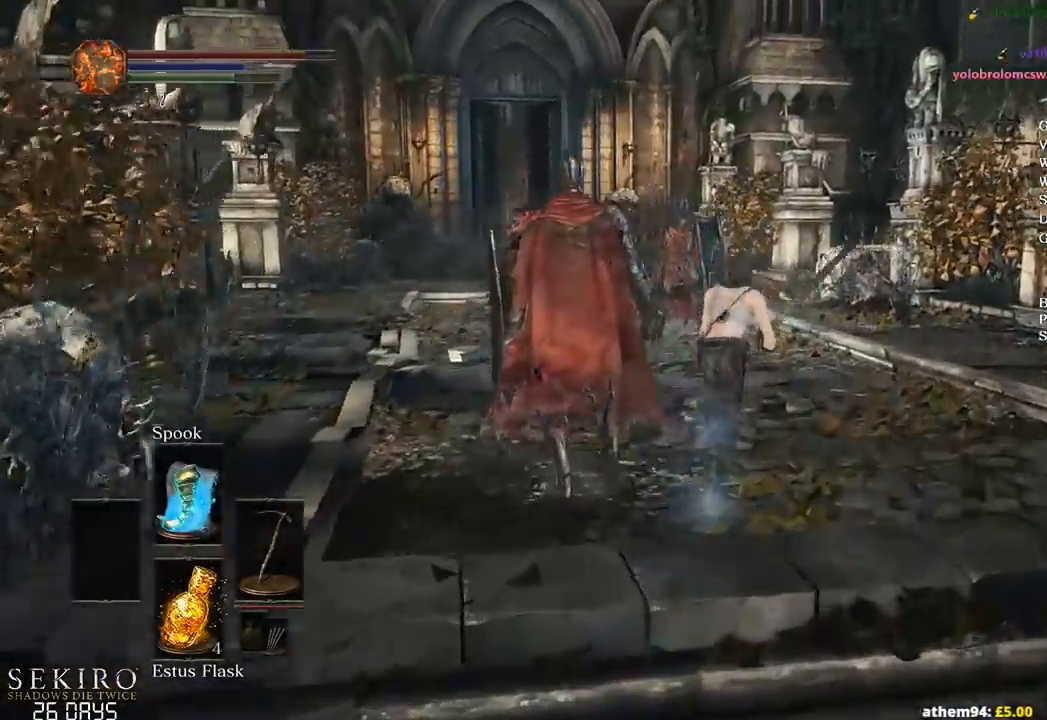
{"buttons": ["B"], "left_stick": "up-right", "right_stick": "down-left", "events": [[467, "left_stick", "up-right"]]}
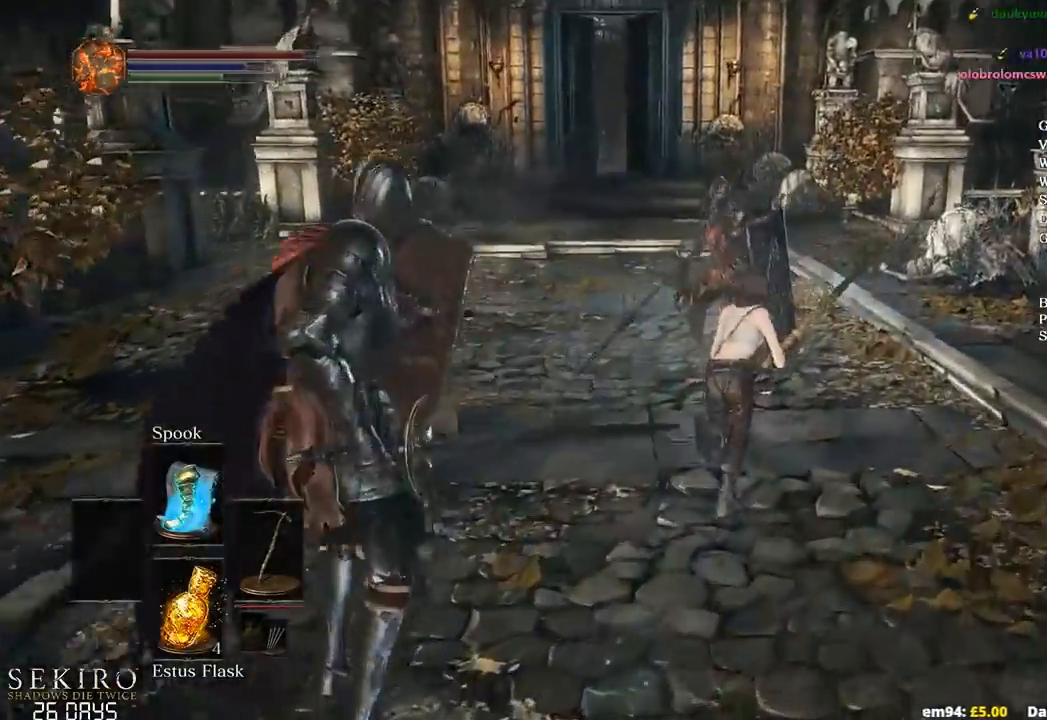
{"buttons": ["B"], "left_stick": "up", "right_stick": "down-left", "events": [[417, "left_stick", "up"]]}
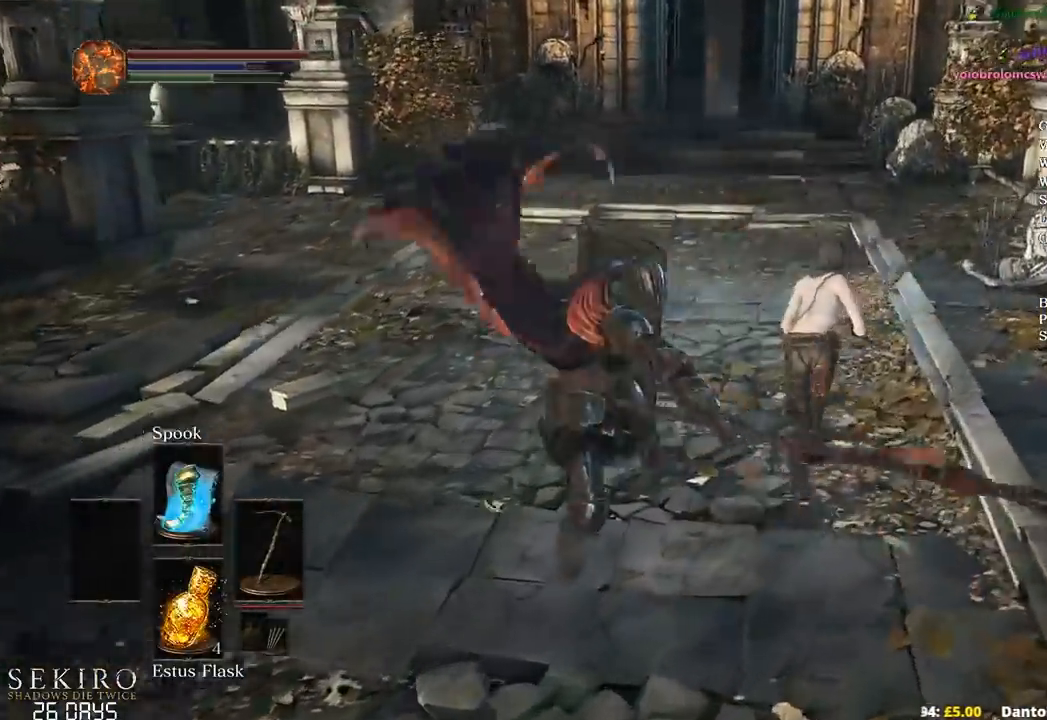
{"buttons": ["B"], "left_stick": "up", "right_stick": "center", "events": [[167, "right_stick", "center"]]}
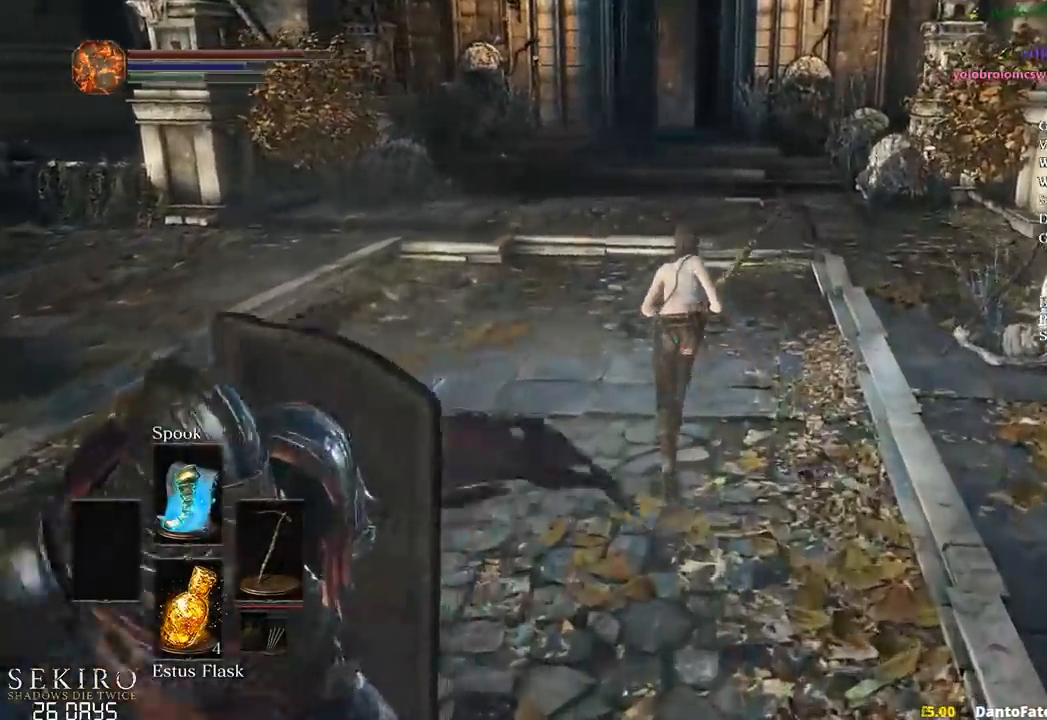
{"buttons": ["B", "DPAD_DOWN"], "left_stick": "up", "right_stick": "down", "events": [[100, "DPAD_DOWN", "down"], [133, "right_stick", "right"], [250, "right_stick", "down-right"], [500, "right_stick", "down"]]}
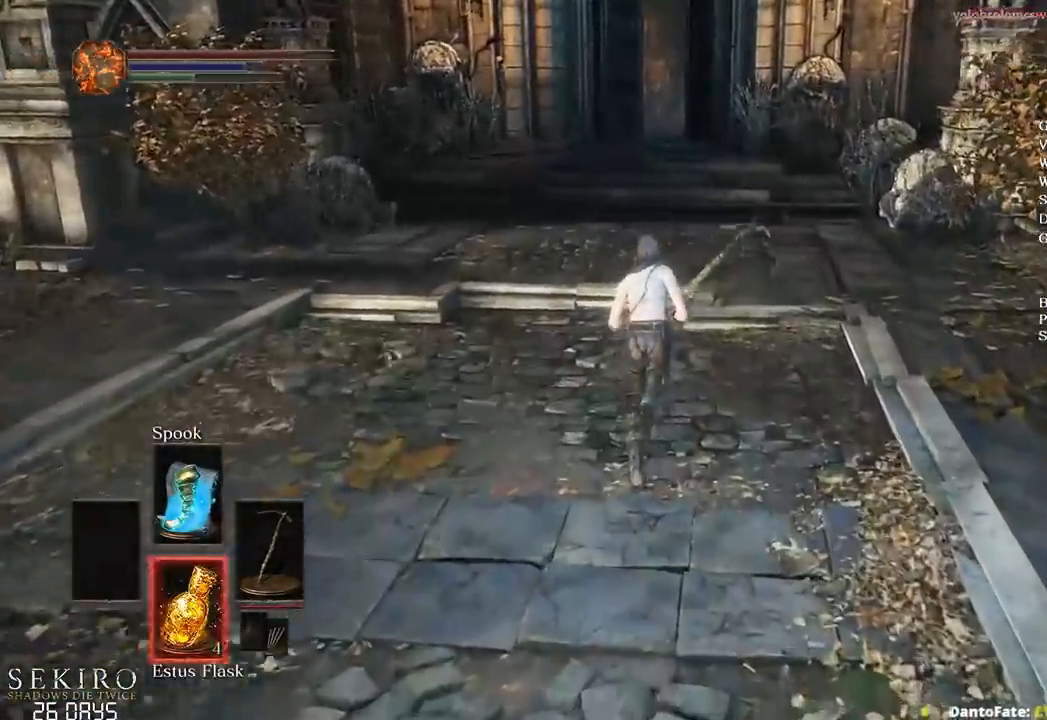
{"buttons": ["B"], "left_stick": "up", "right_stick": "down", "events": [[300, "DPAD_DOWN", "up"]]}
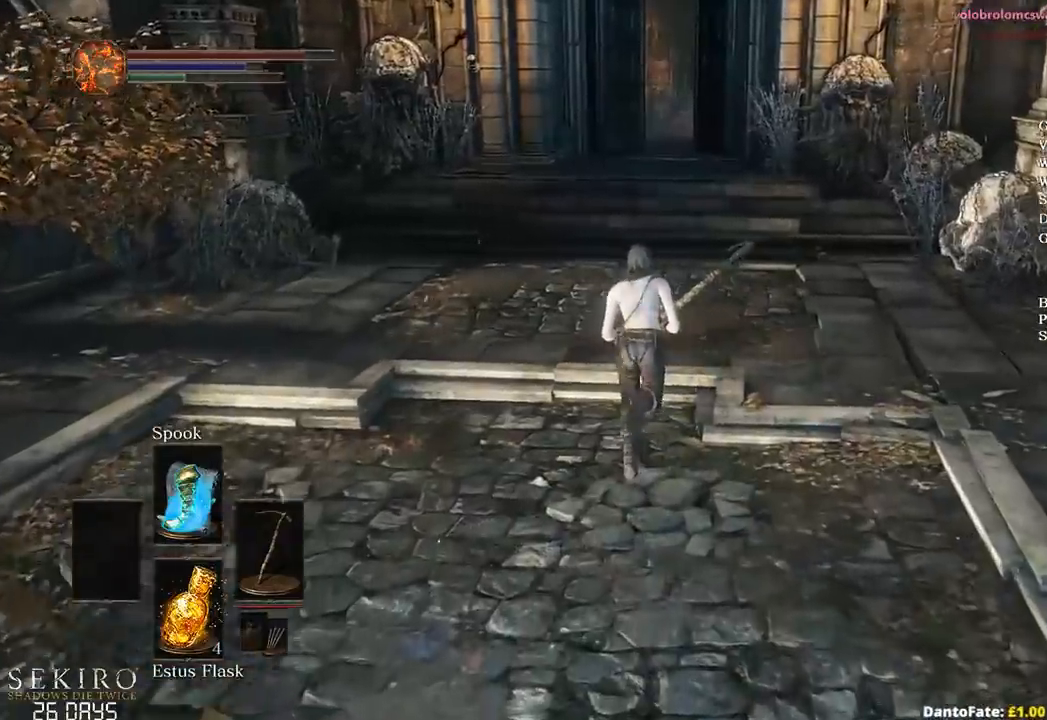
{"buttons": ["B"], "left_stick": "up", "right_stick": "down", "events": []}
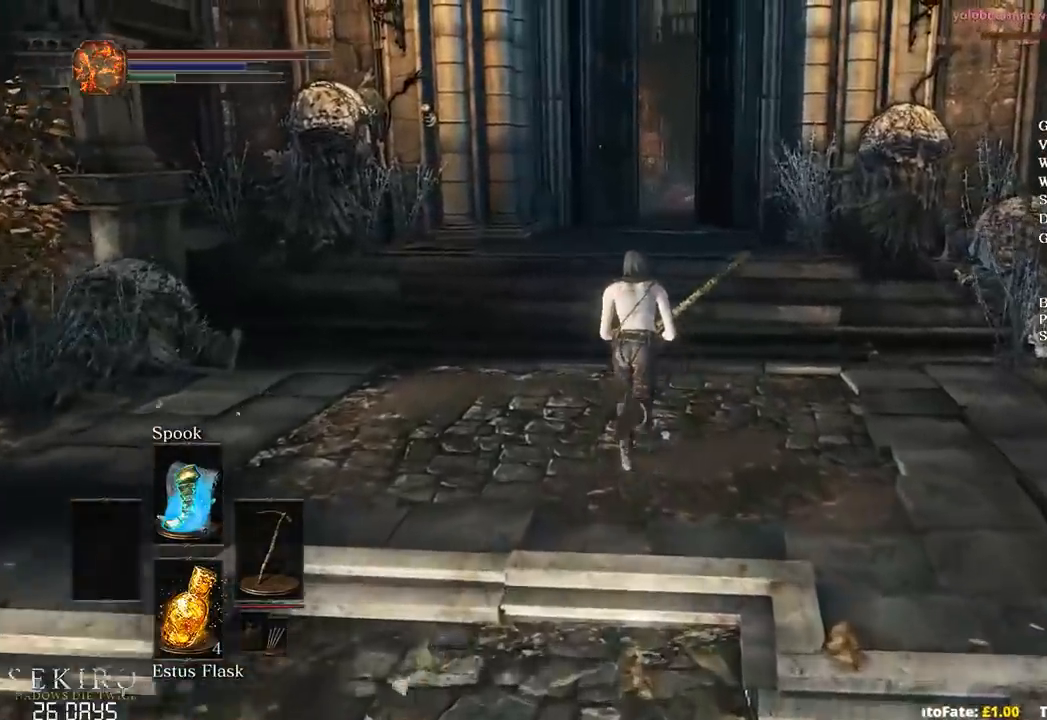
{"buttons": [], "left_stick": "up", "right_stick": "down", "events": [[83, "B", "up"]]}
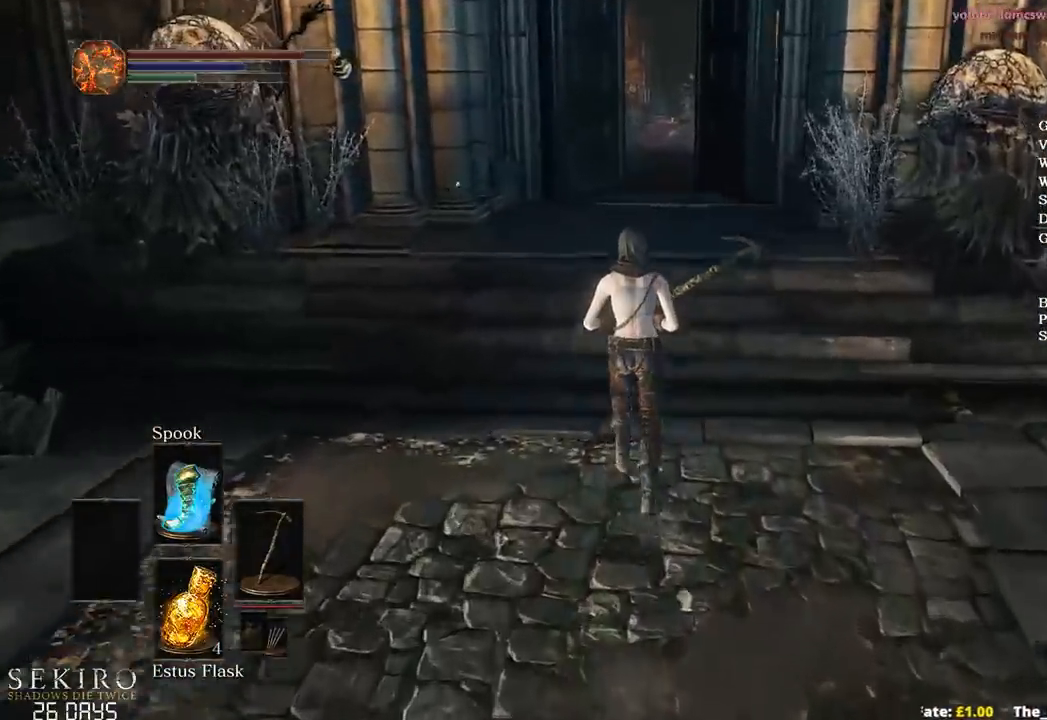
{"buttons": ["B"], "left_stick": "up", "right_stick": "center", "events": [[50, "right_stick", "center"], [400, "B", "down"]]}
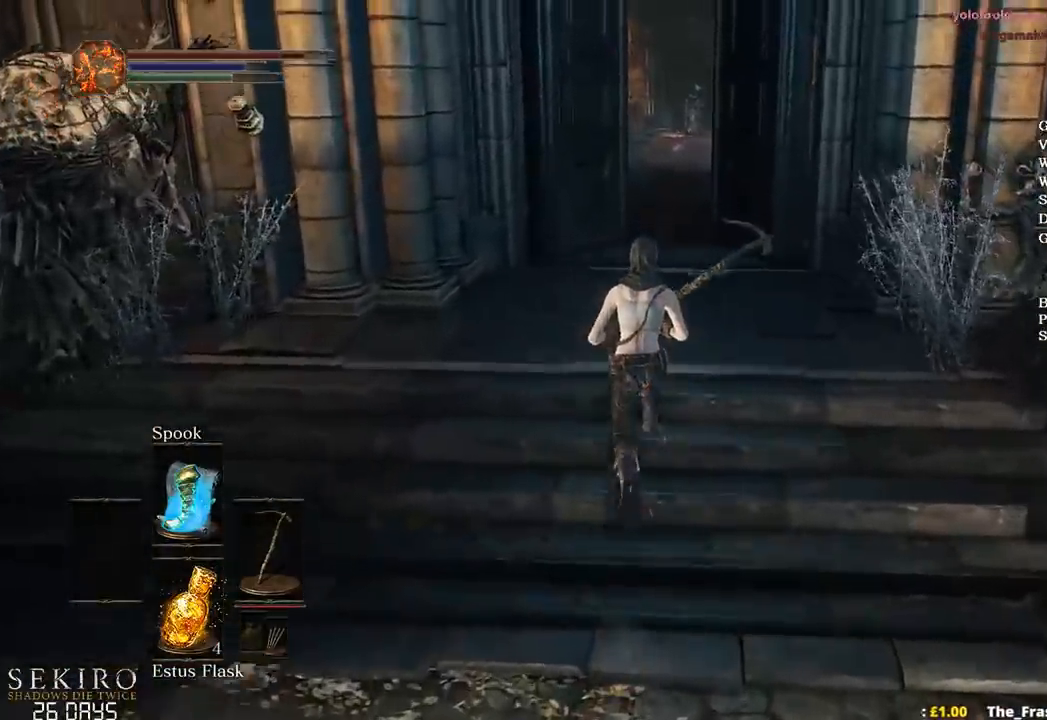
{"buttons": ["B"], "left_stick": "up", "right_stick": "center", "events": [[267, "right_stick", "down-right"], [417, "right_stick", "center"]]}
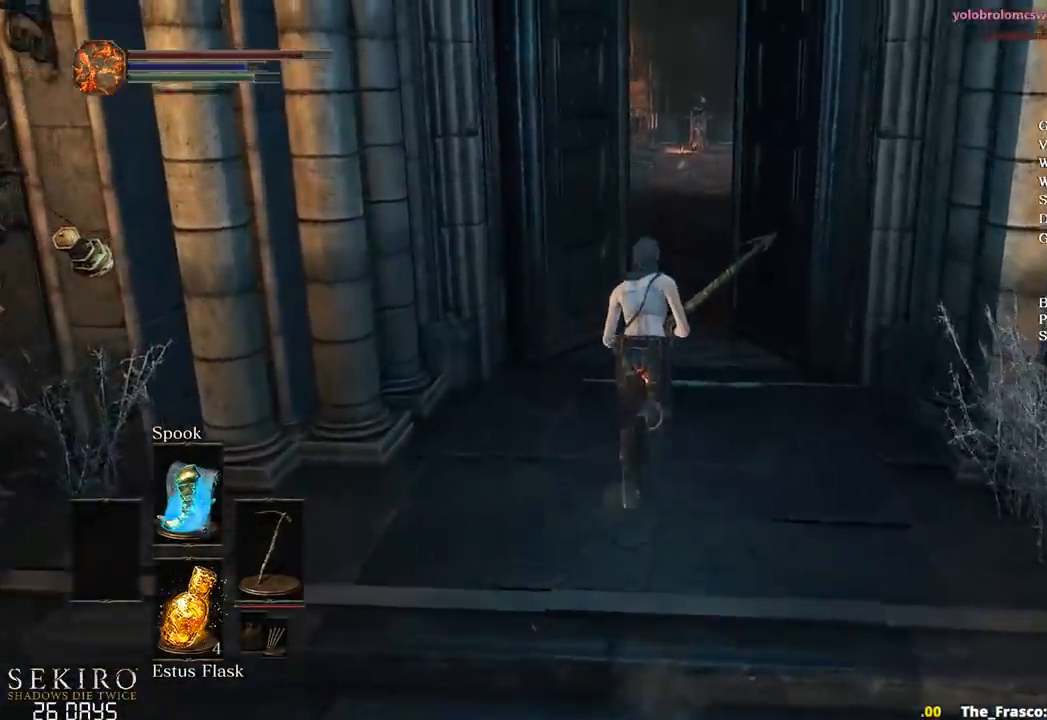
{"buttons": ["B"], "left_stick": "up", "right_stick": "center", "events": []}
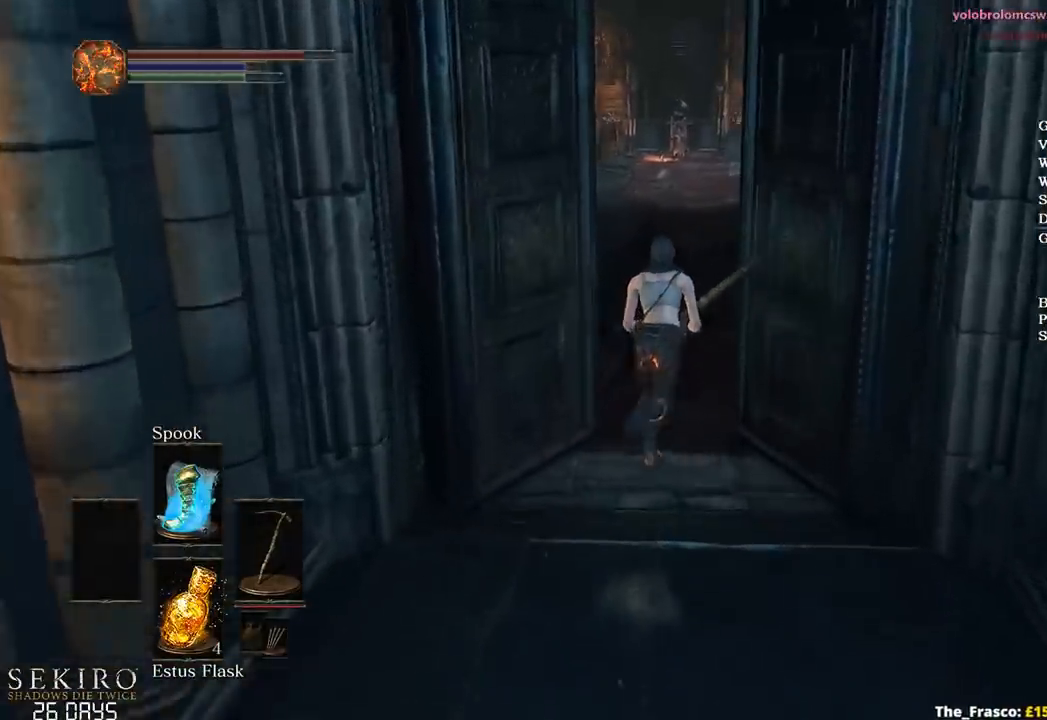
{"buttons": ["B"], "left_stick": "up", "right_stick": "center", "events": []}
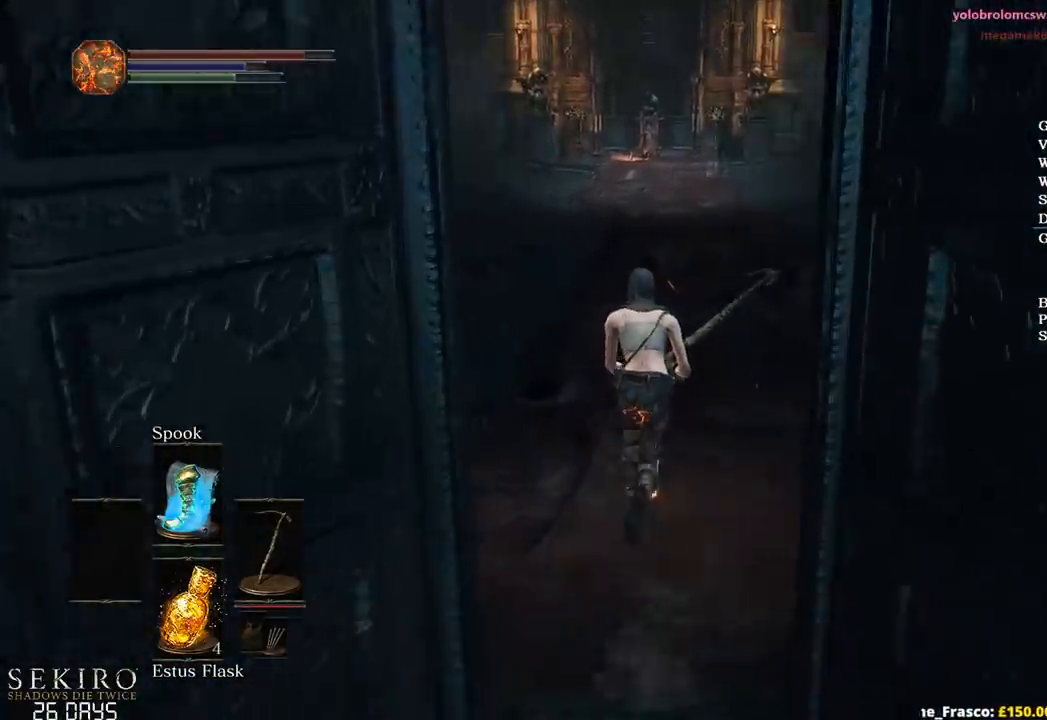
{"buttons": ["B"], "left_stick": "up", "right_stick": "center", "events": []}
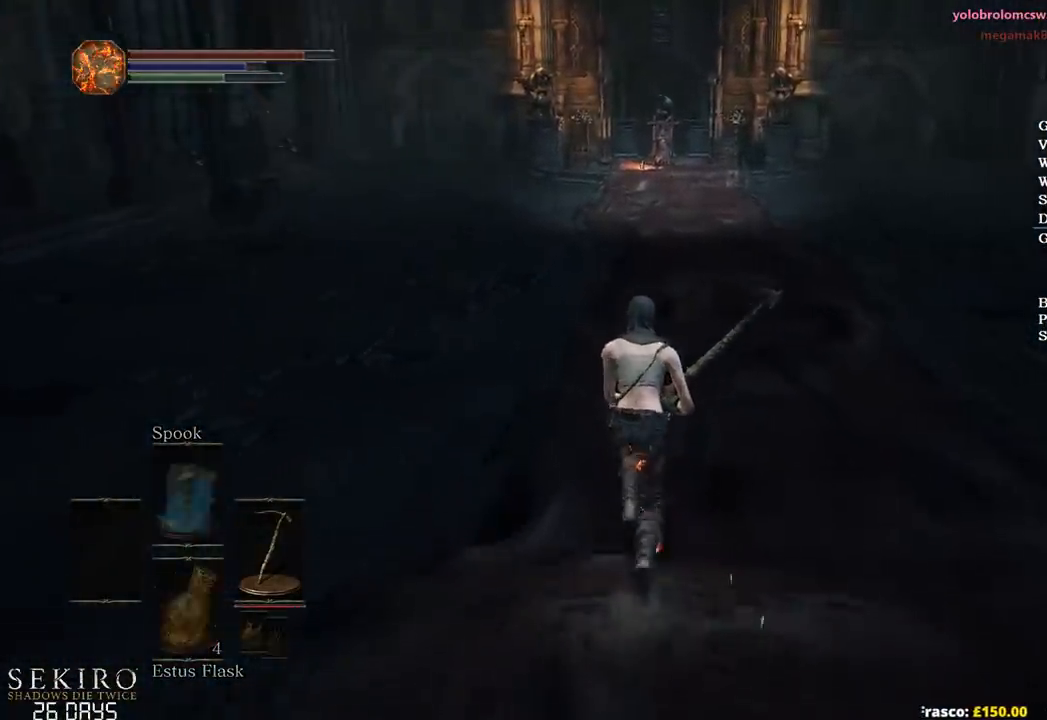
{"buttons": ["B"], "left_stick": "up", "right_stick": "center", "events": [[50, "A", "down"], [133, "DPAD_UP", "down"], [150, "A", "up"], [217, "DPAD_UP", "up"], [283, "DPAD_UP", "down"], [417, "DPAD_UP", "up"]]}
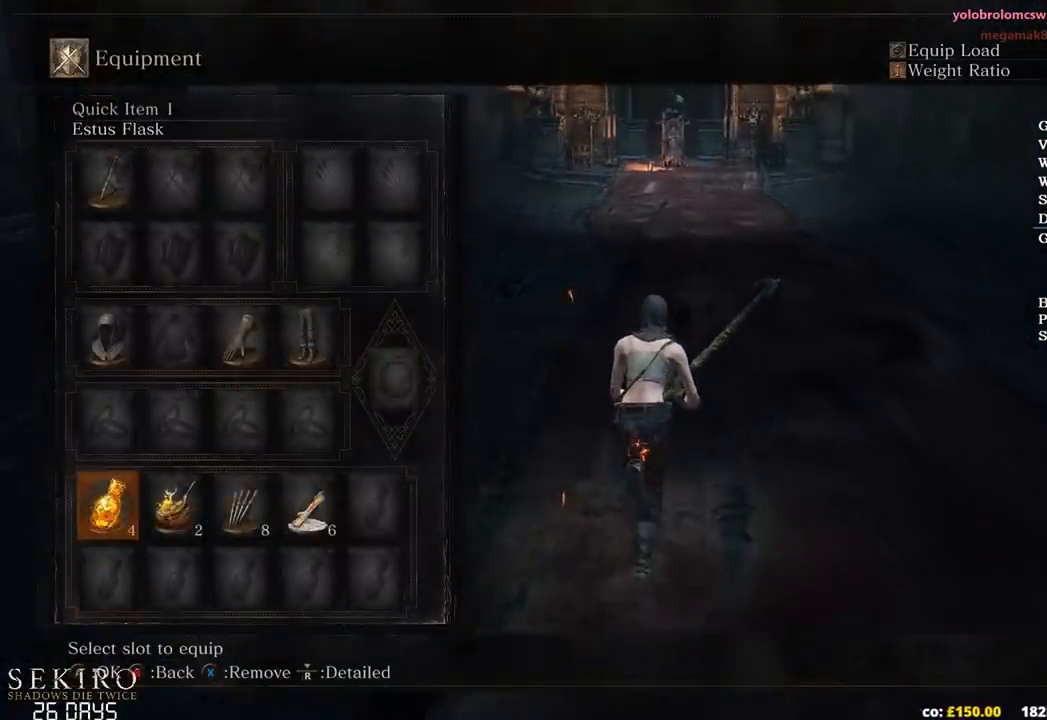
{"buttons": ["B"], "left_stick": "up", "right_stick": "center", "events": [[67, "DPAD_LEFT", "down"], [167, "DPAD_LEFT", "up"], [183, "A", "down"], [300, "A", "up"]]}
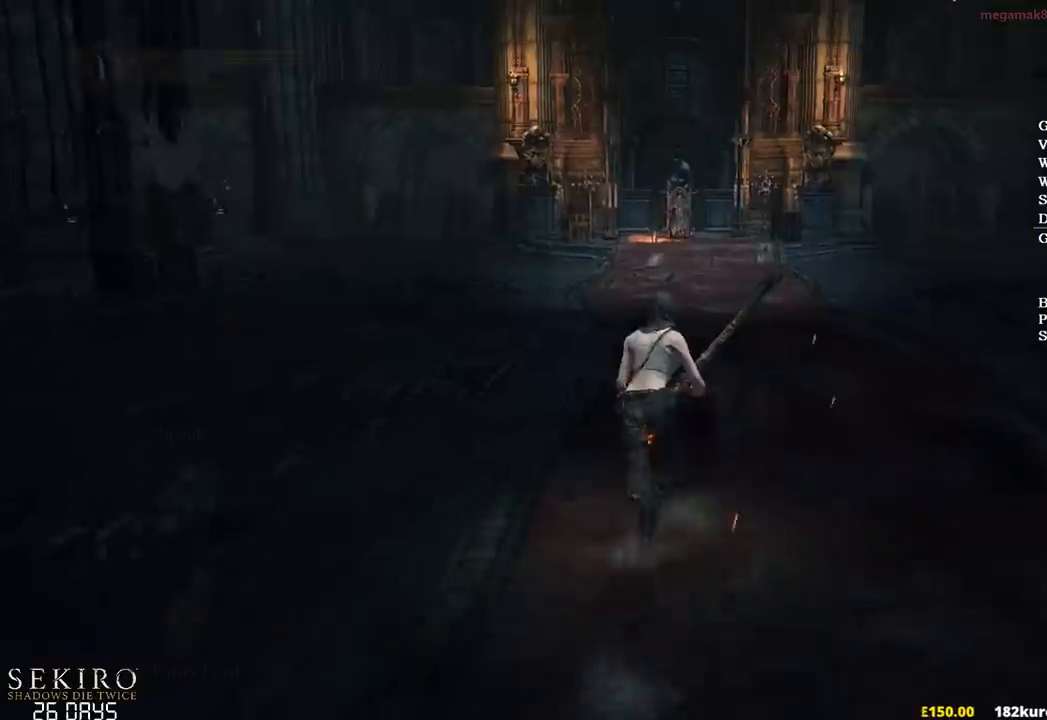
{"buttons": ["B", "DPAD_DOWN"], "left_stick": "up", "right_stick": "center", "events": [[267, "DPAD_DOWN", "down"]]}